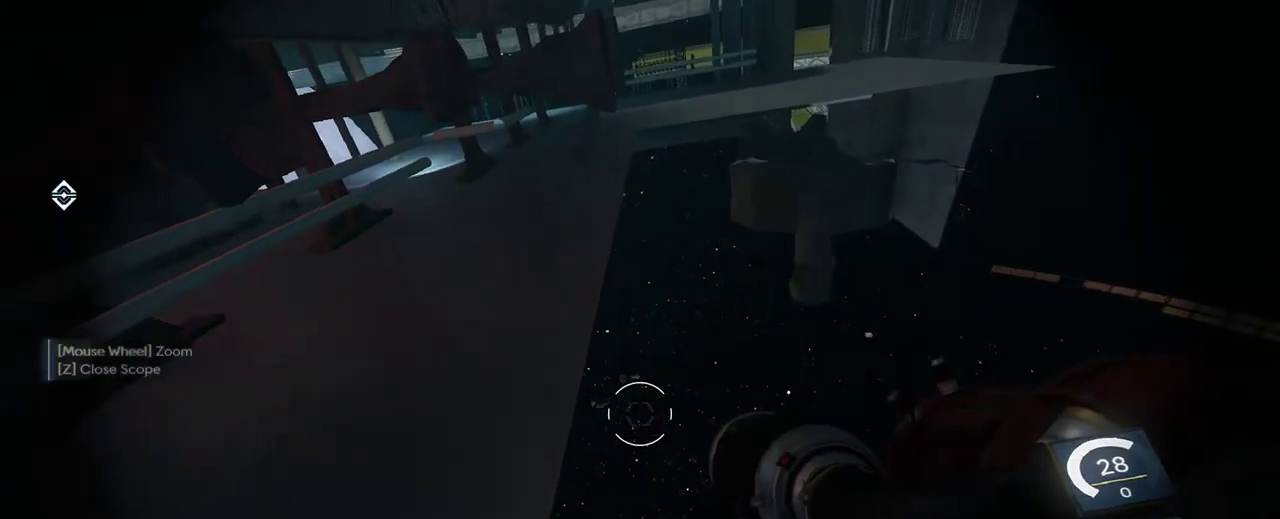
Gameplay with keyboard and mouse; each line is a JSON object with the keys and mouse buttons held at the frame after it. "events" lists presses ("down") and releases ("up") of "1", "2", "3", "4", "5", "a", "alt", "c", "ctrl", "d", "e", "f", "q", "r", "s", "shift", "space", "tab", "v", "w", "x", "z", "mouse_left", "mouse_middle", "mouse_right", "mouse_wheel_up" and "mouse_wheel_down" between this image and that frame as [ms after this image, input, new state], when the widget could be followed in between. "mouse_left", "mouse_middle", "mouse_right", "mouse_wheel_up", "mouse_wheel_down" = the "left", "middle", "right", "wheel_up", "wheel_down" buttons of the "mouse" list. No other keys are recorded. Not read: mouse_move.
{"keys": ["e"], "mouse": [], "events": [[50, "z", "up"], [217, "mouse_wheel_up", "down"], [333, "mouse_wheel_up", "up"]]}
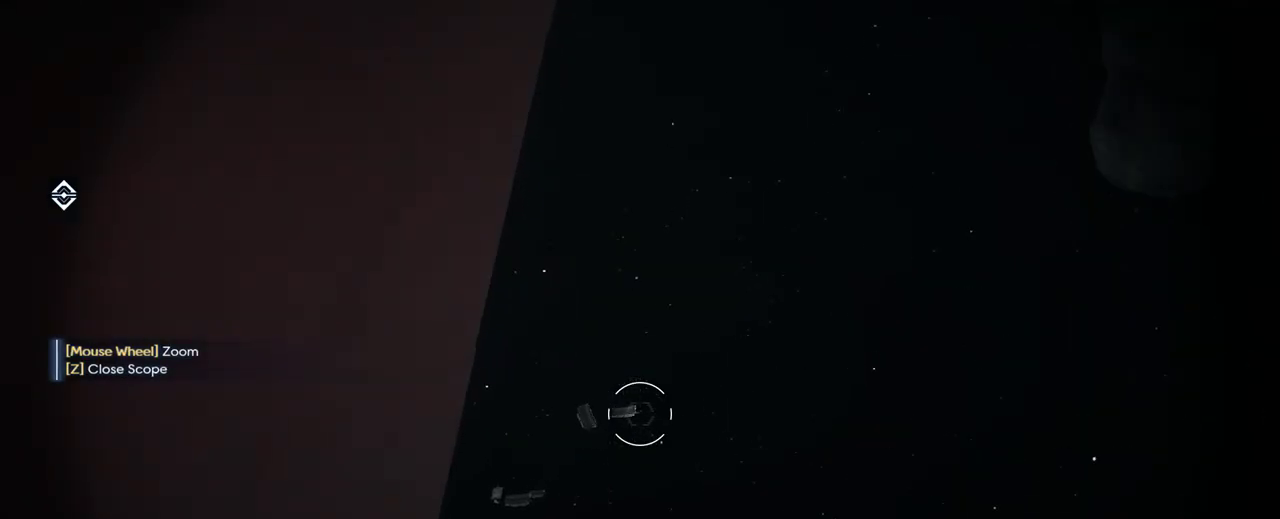
{"keys": ["e"], "mouse": [], "events": [[17, "mouse_wheel_up", "down"], [117, "mouse_wheel_up", "up"]]}
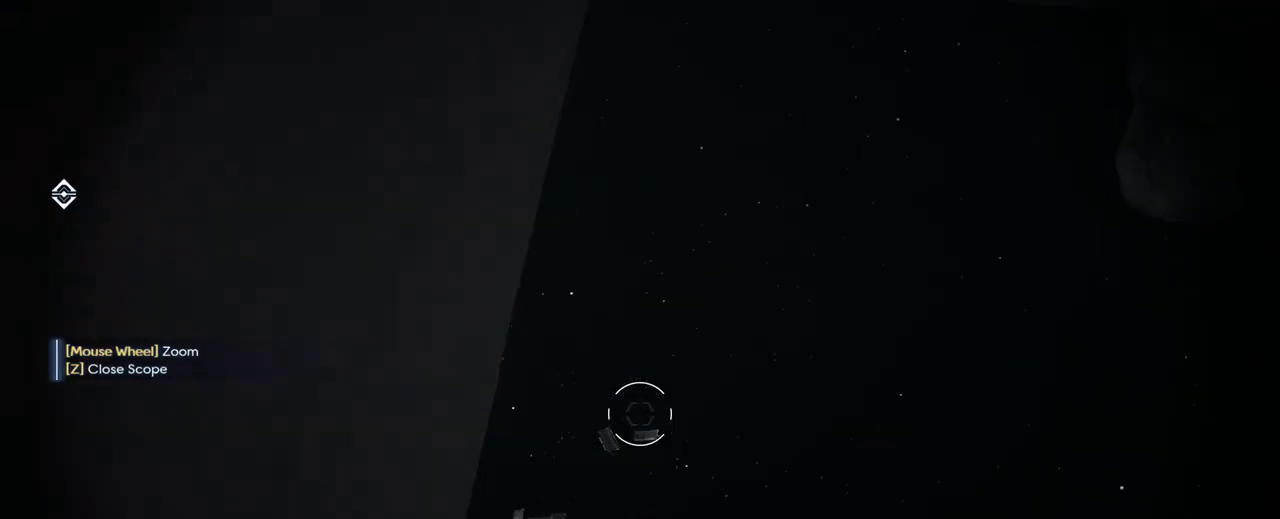
{"keys": ["e"], "mouse": [], "events": []}
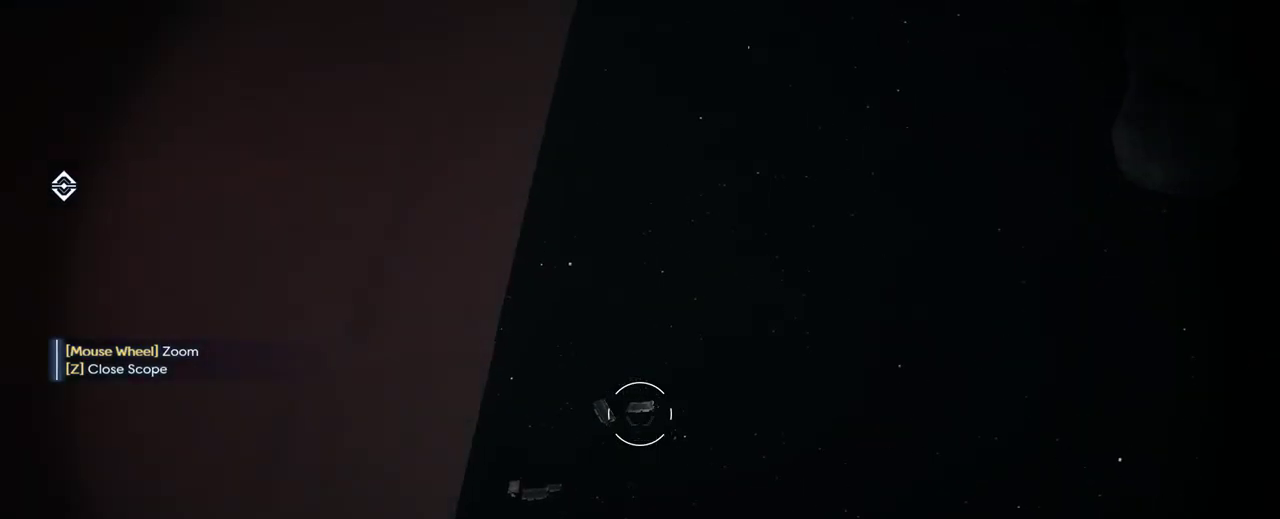
{"keys": ["e"], "mouse": [], "events": []}
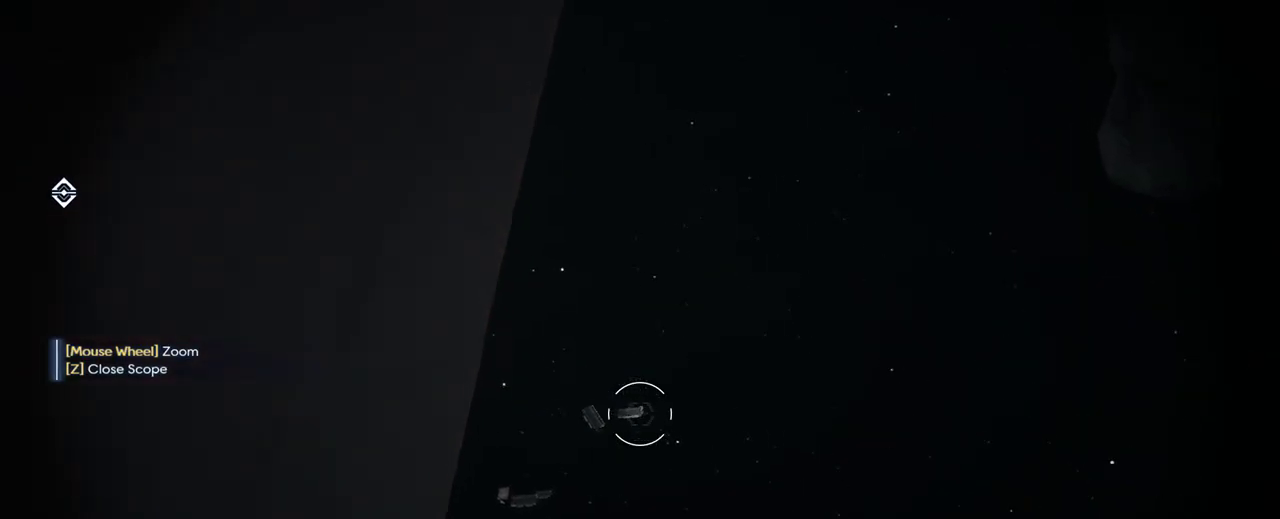
{"keys": ["e"], "mouse": [], "events": []}
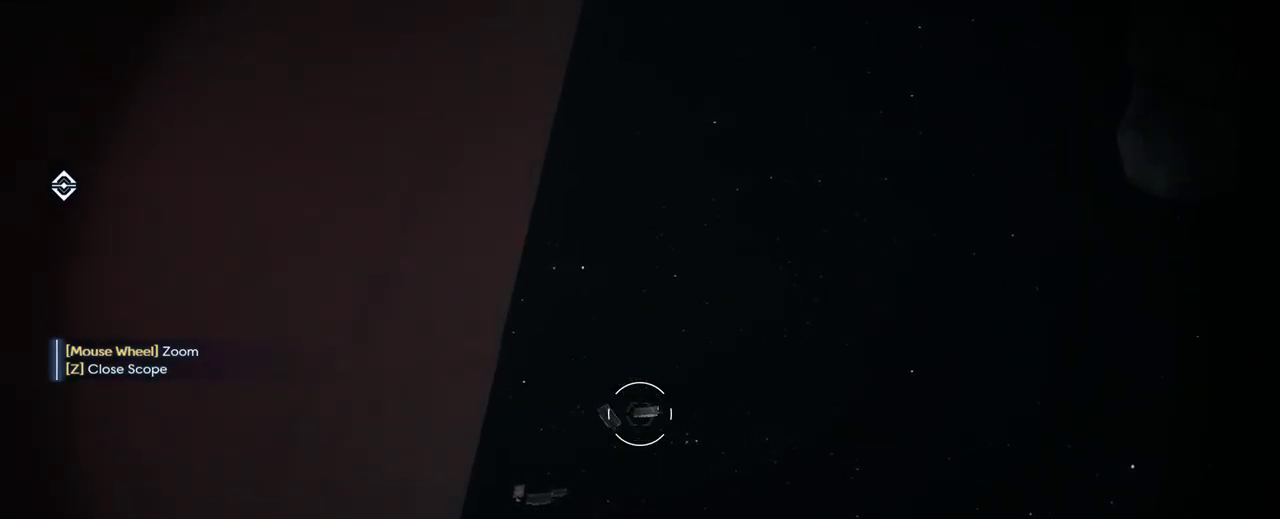
{"keys": ["e"], "mouse": [], "events": []}
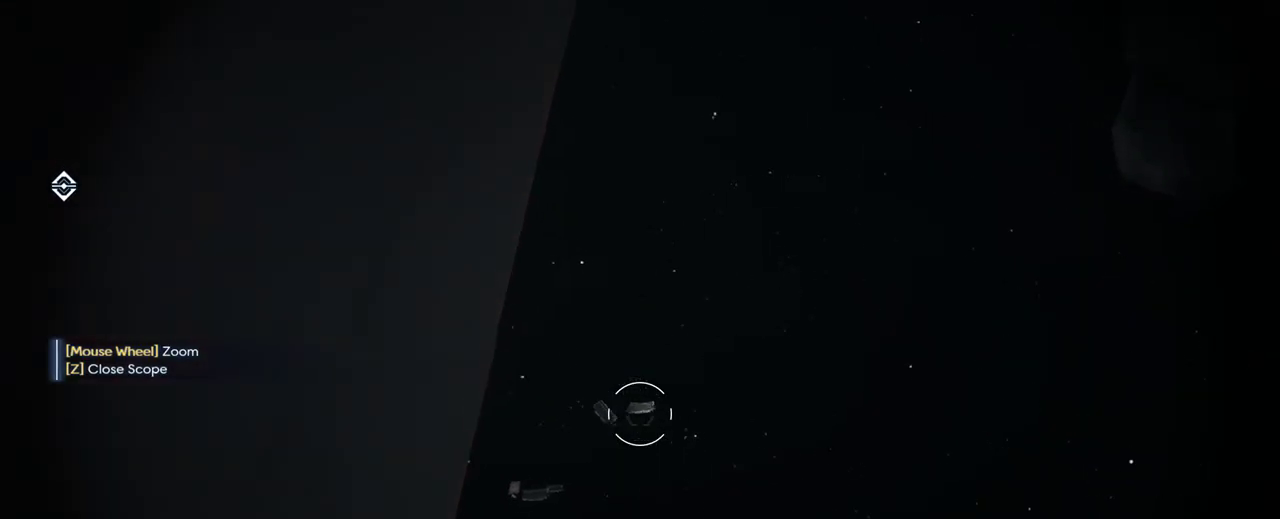
{"keys": ["e"], "mouse": [], "events": []}
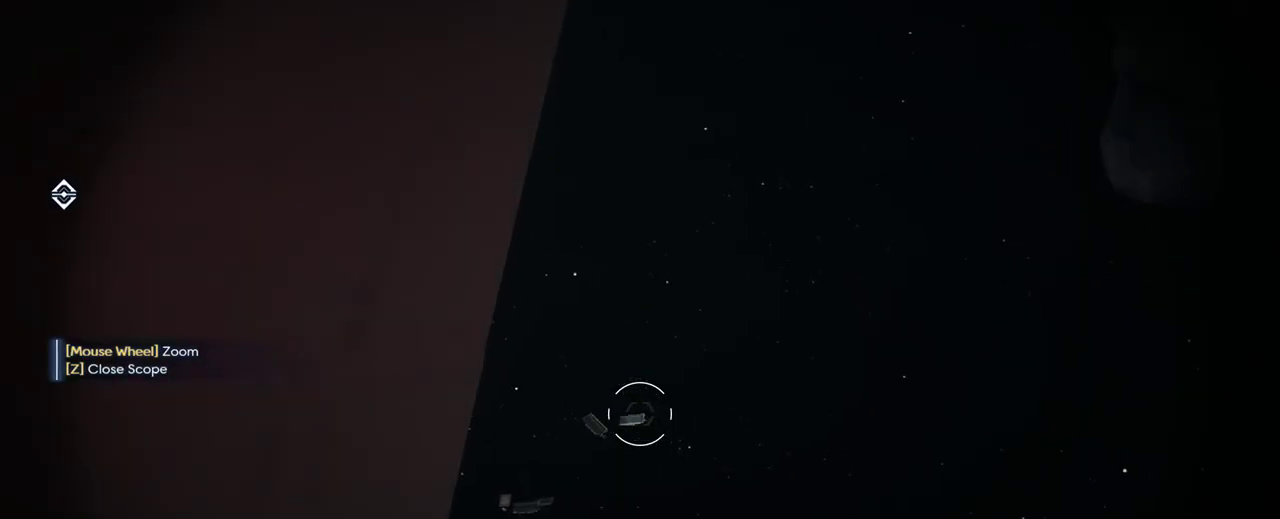
{"keys": ["e"], "mouse": [], "events": []}
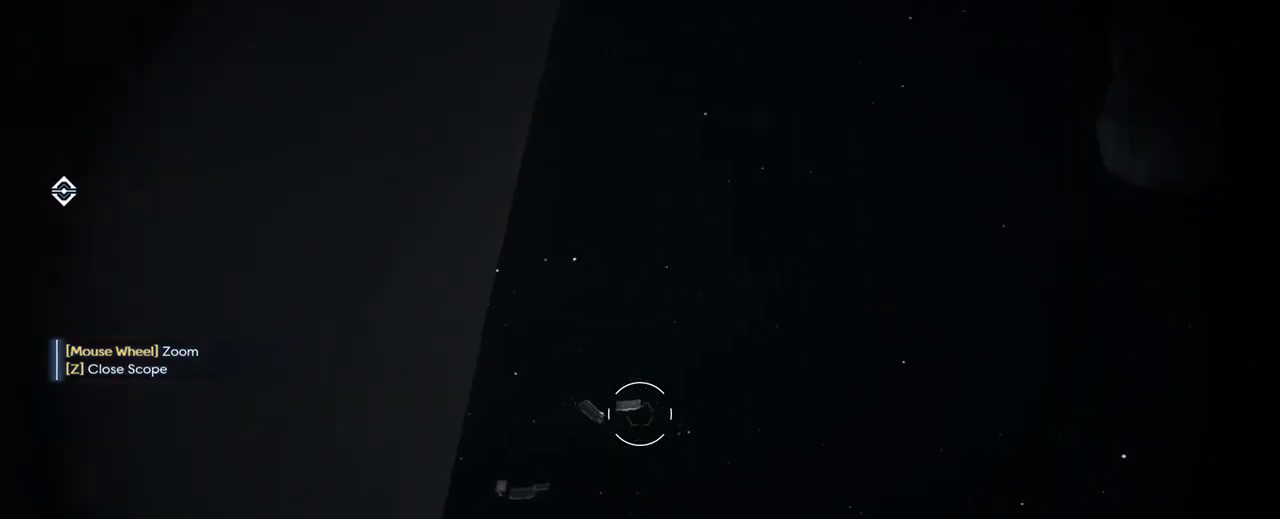
{"keys": ["e"], "mouse": [], "events": []}
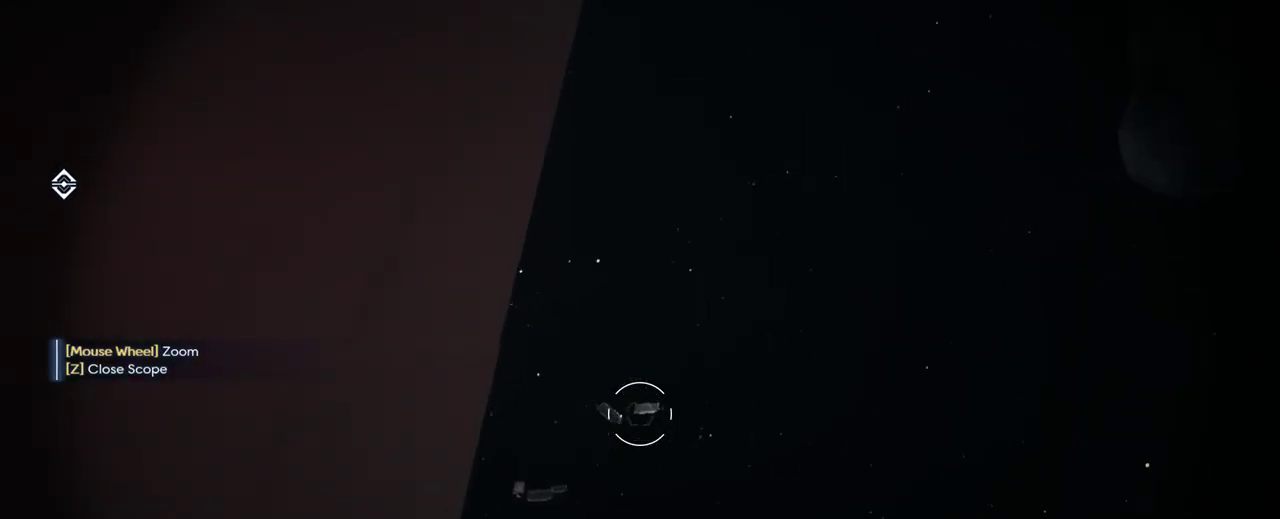
{"keys": ["e"], "mouse": [], "events": []}
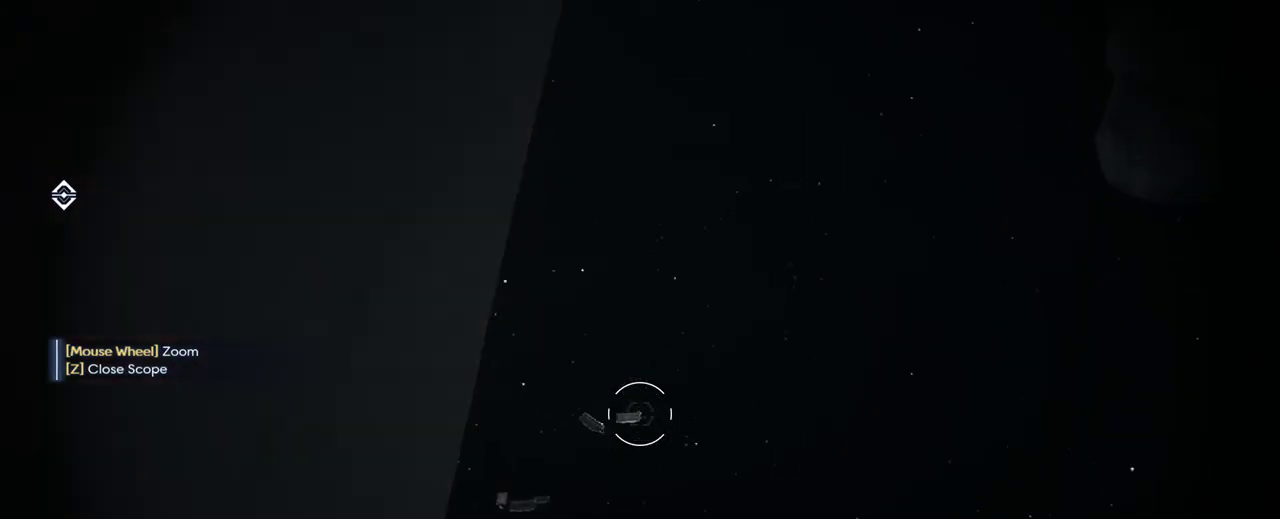
{"keys": ["e"], "mouse": [], "events": []}
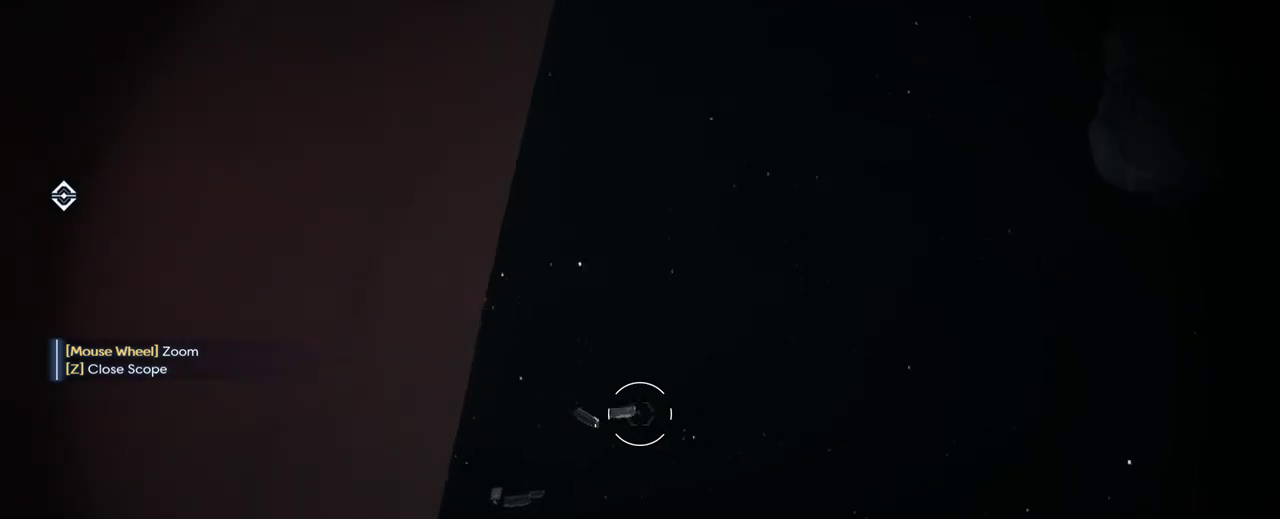
{"keys": ["e"], "mouse": [], "events": []}
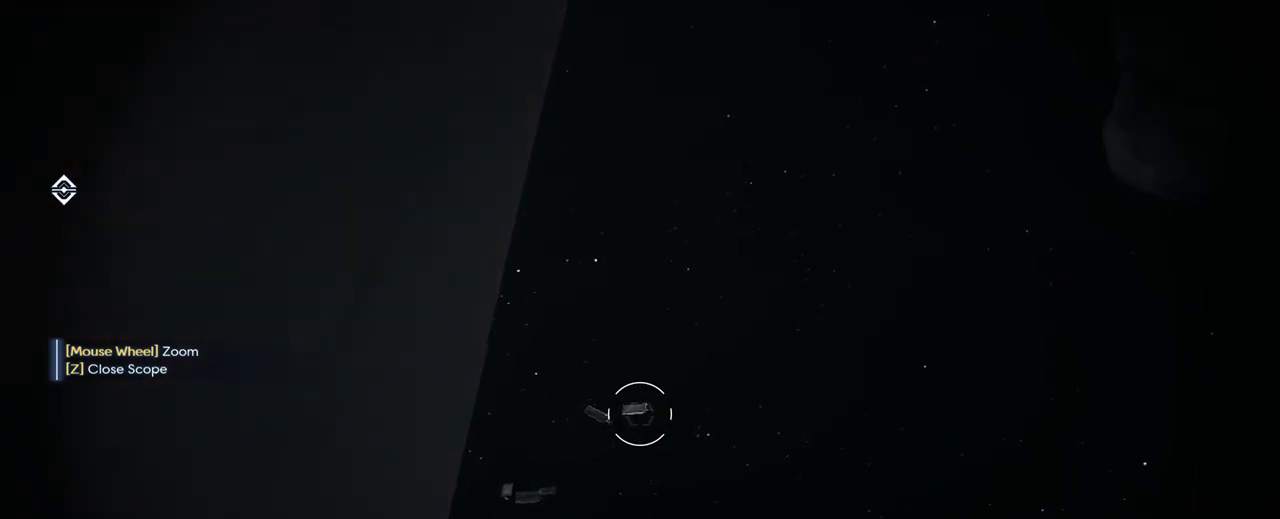
{"keys": ["e"], "mouse": [], "events": []}
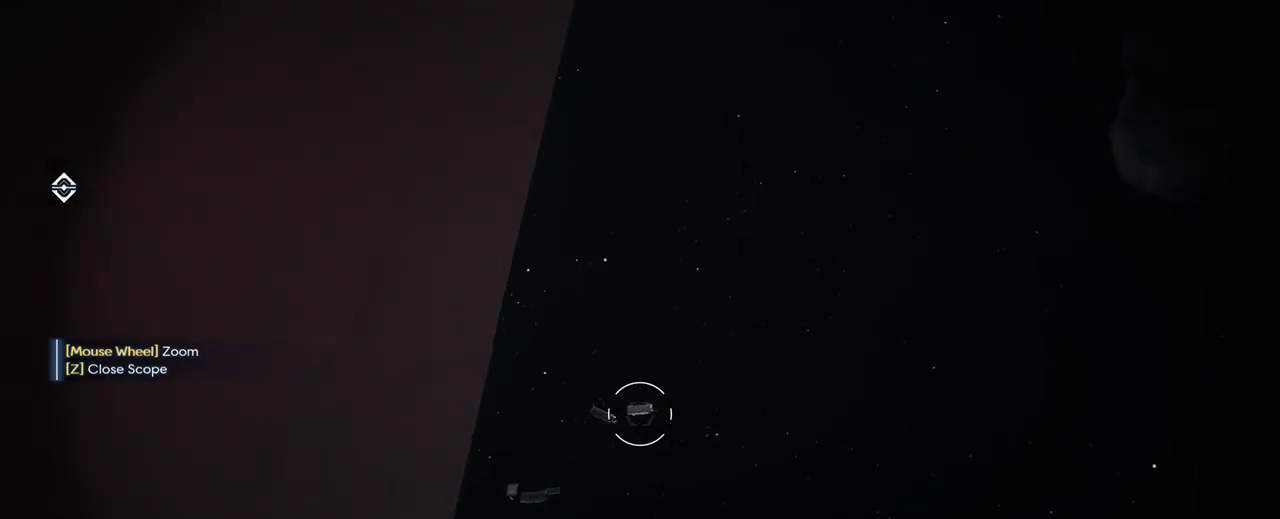
{"keys": ["e"], "mouse": [], "events": []}
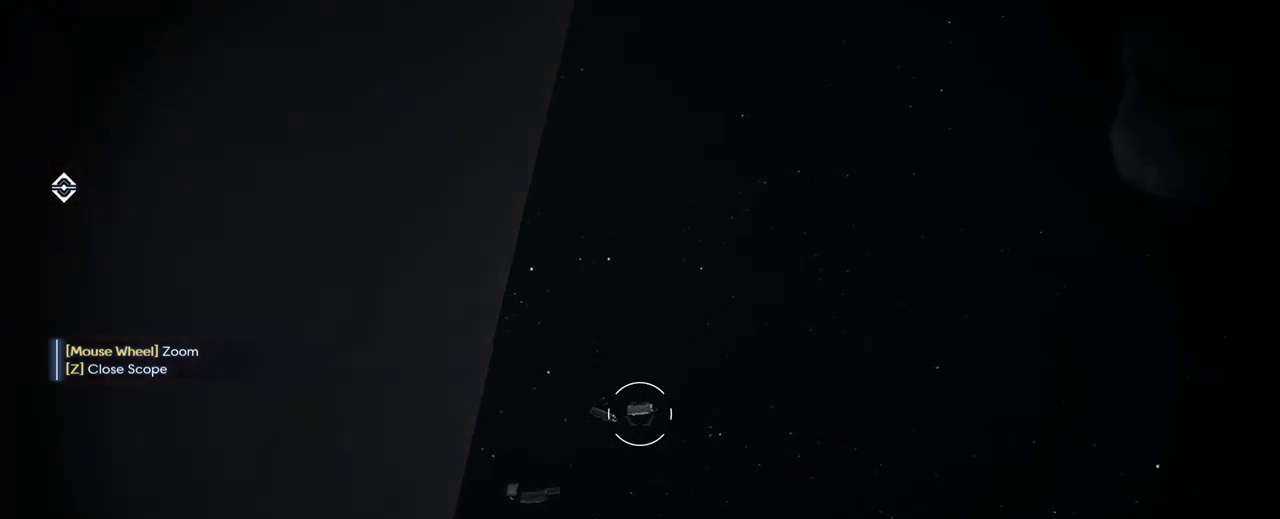
{"keys": ["e"], "mouse": [], "events": []}
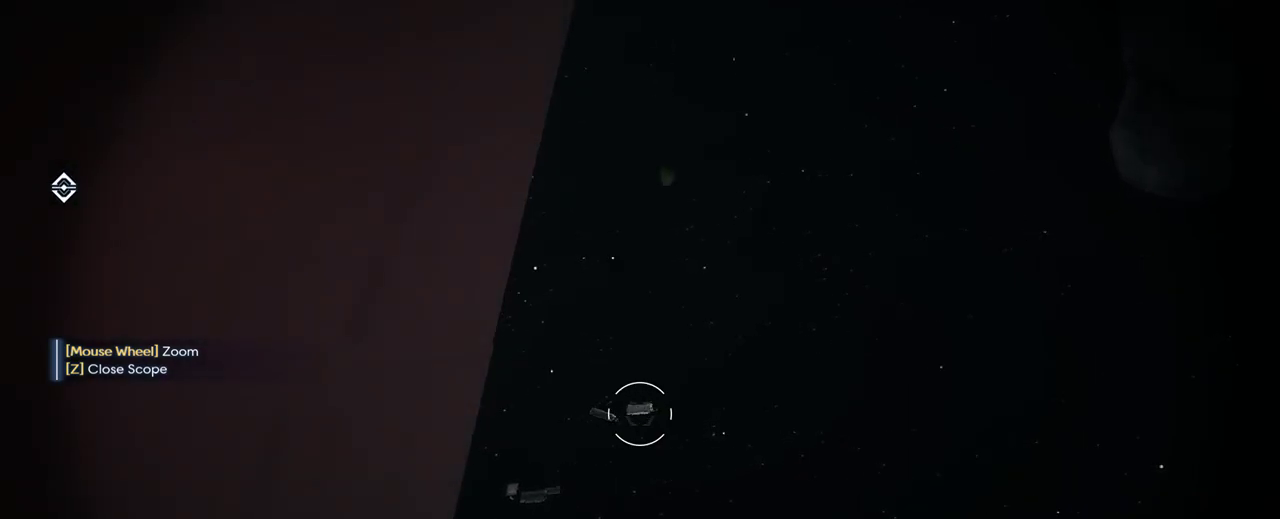
{"keys": ["e"], "mouse": [], "events": []}
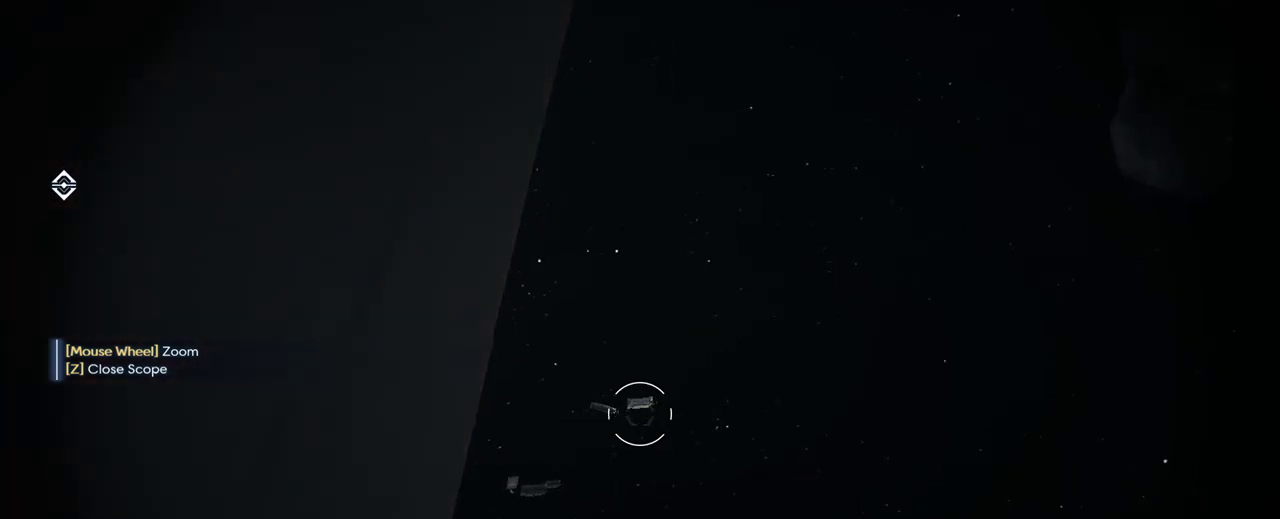
{"keys": ["e"], "mouse": [], "events": []}
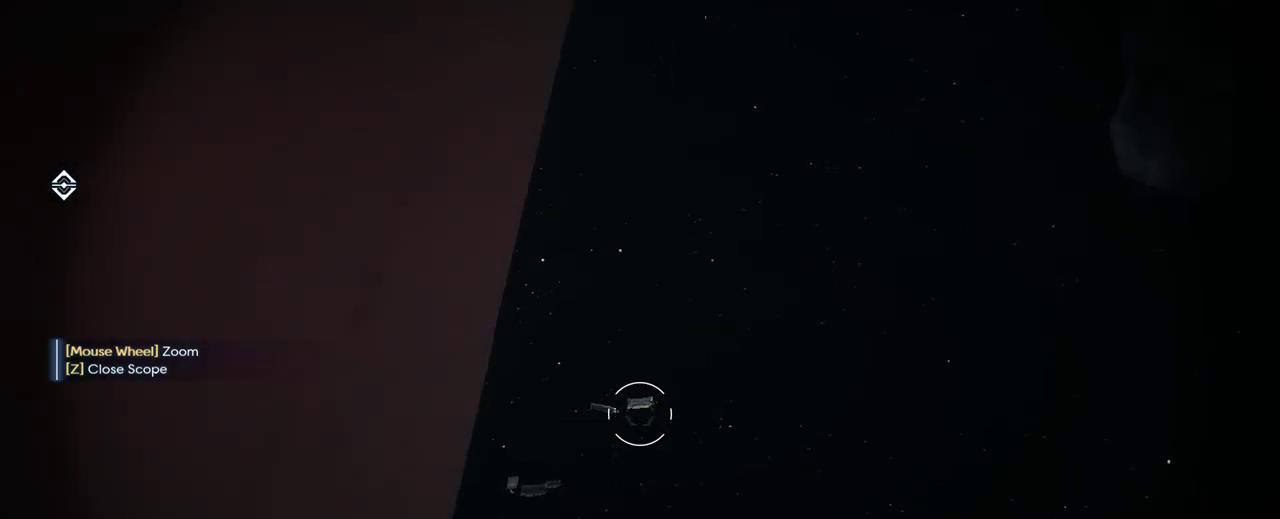
{"keys": [], "mouse": [], "events": [[300, "e", "up"]]}
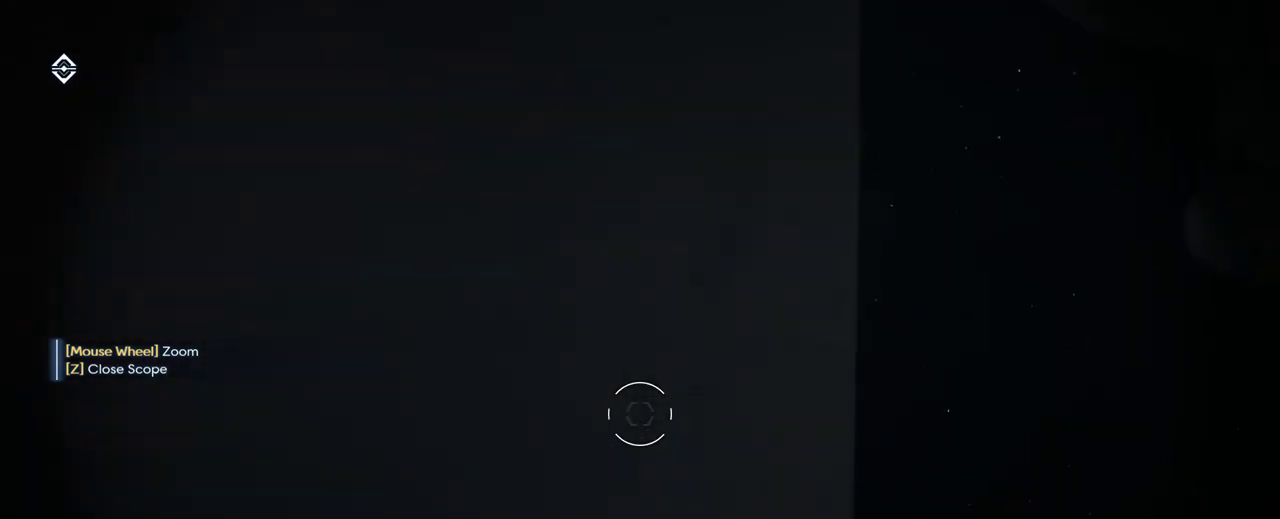
{"keys": [], "mouse": [], "events": [[367, "z", "down"], [433, "z", "up"]]}
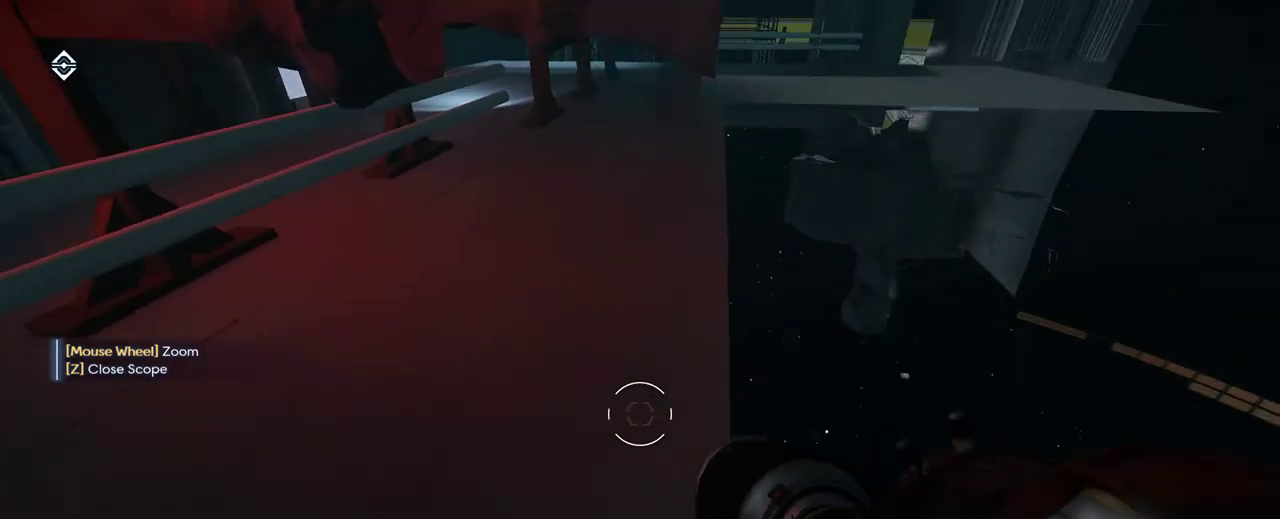
{"keys": [], "mouse": [], "events": []}
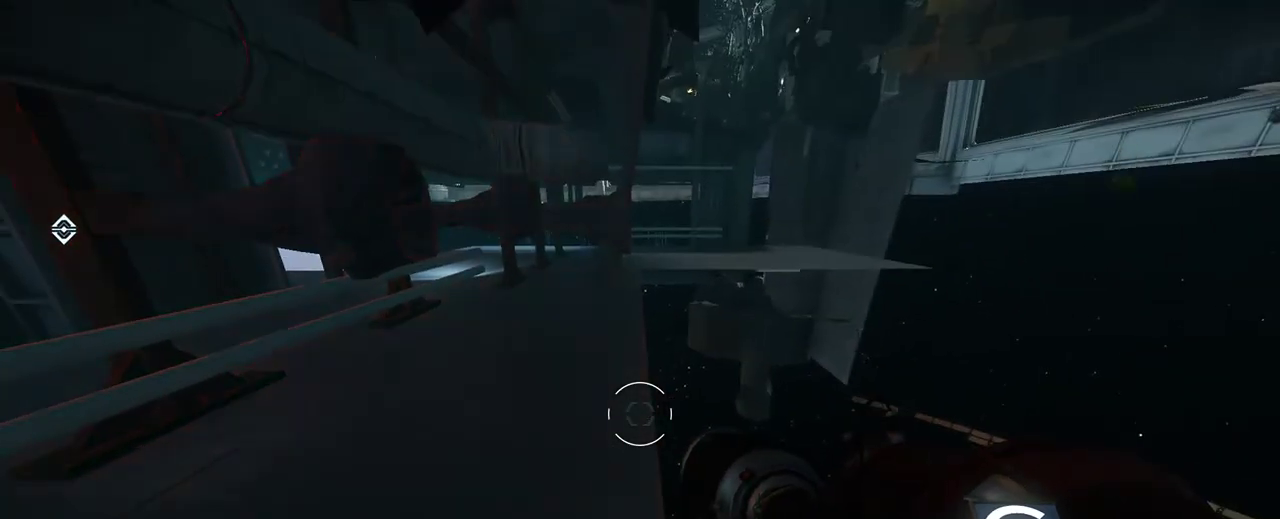
{"keys": [], "mouse": [], "events": []}
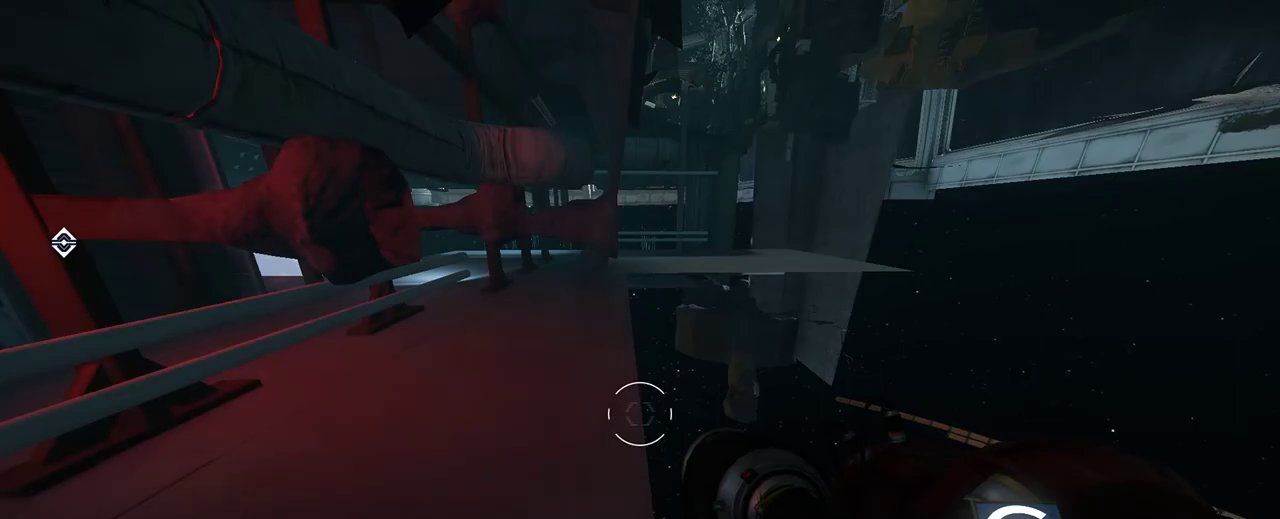
{"keys": [], "mouse": [], "events": []}
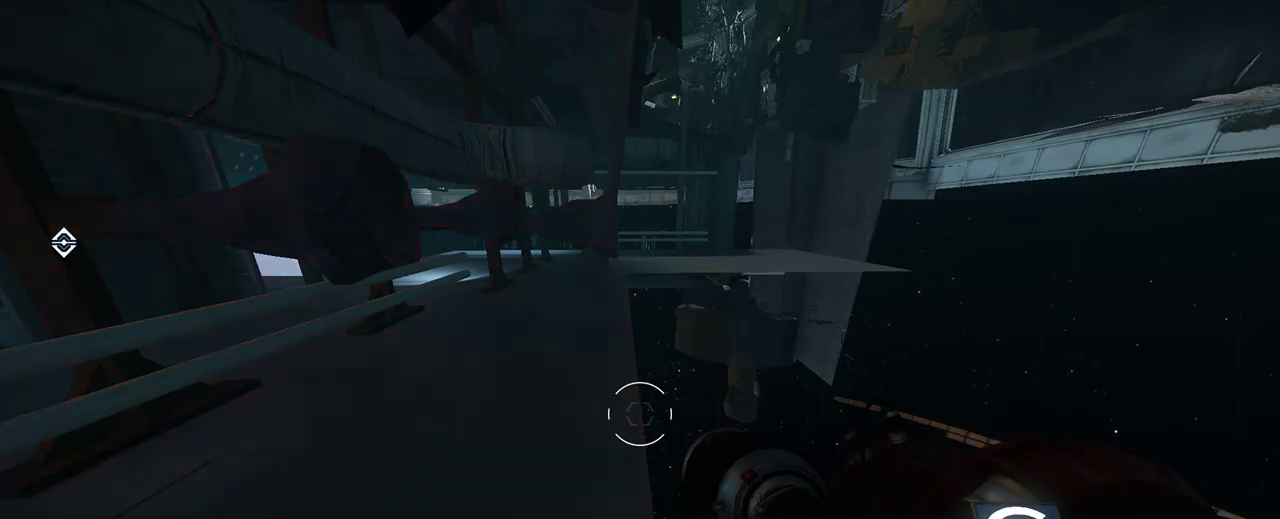
{"keys": [], "mouse": [], "events": []}
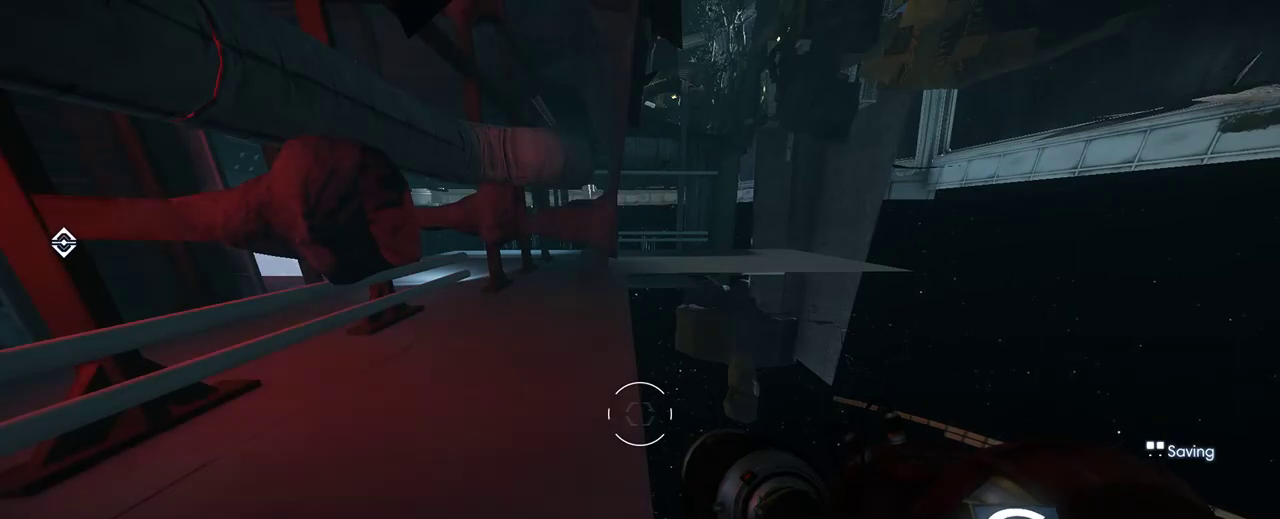
{"keys": ["shift", "w"], "mouse": [], "events": [[417, "w", "down"], [450, "shift", "down"]]}
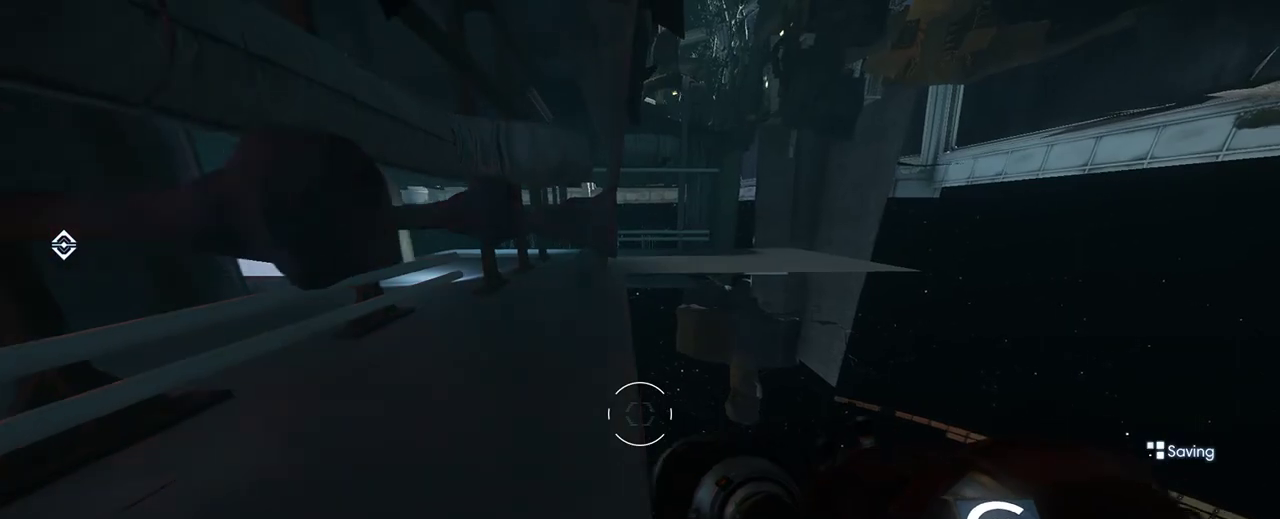
{"keys": ["shift", "w"], "mouse": [], "events": []}
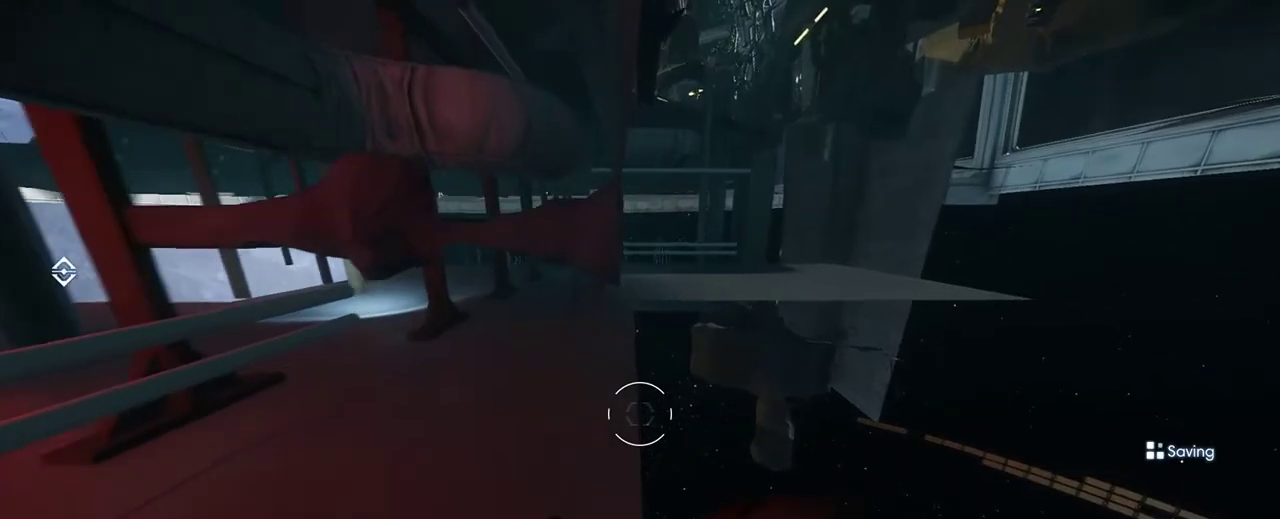
{"keys": ["d", "shift", "w"], "mouse": [], "events": [[317, "d", "down"]]}
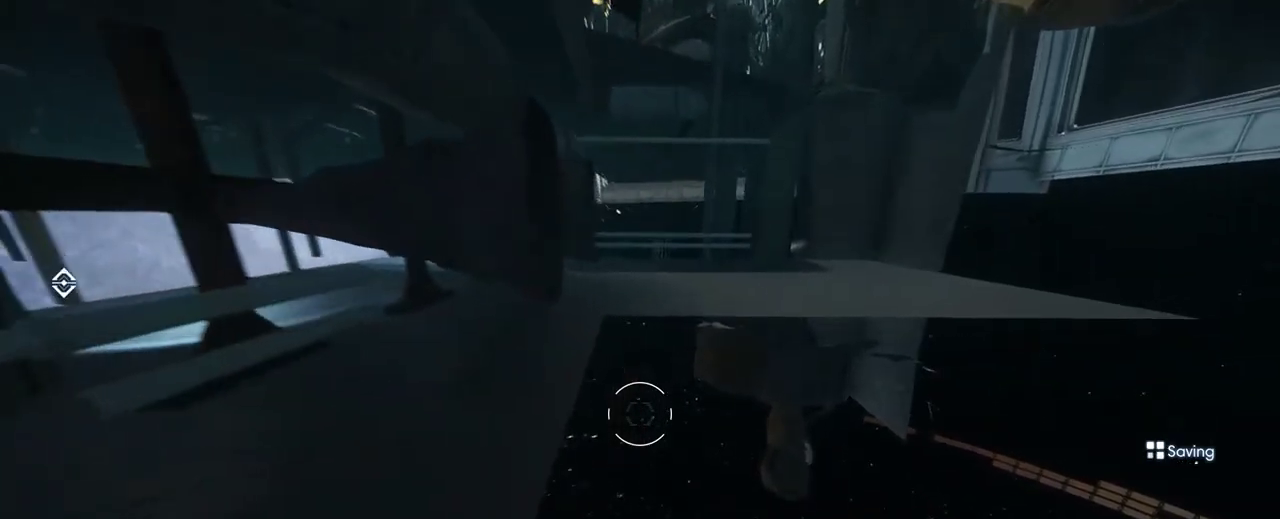
{"keys": ["shift", "w"], "mouse": [], "events": [[33, "d", "up"], [100, "a", "down"], [367, "a", "up"]]}
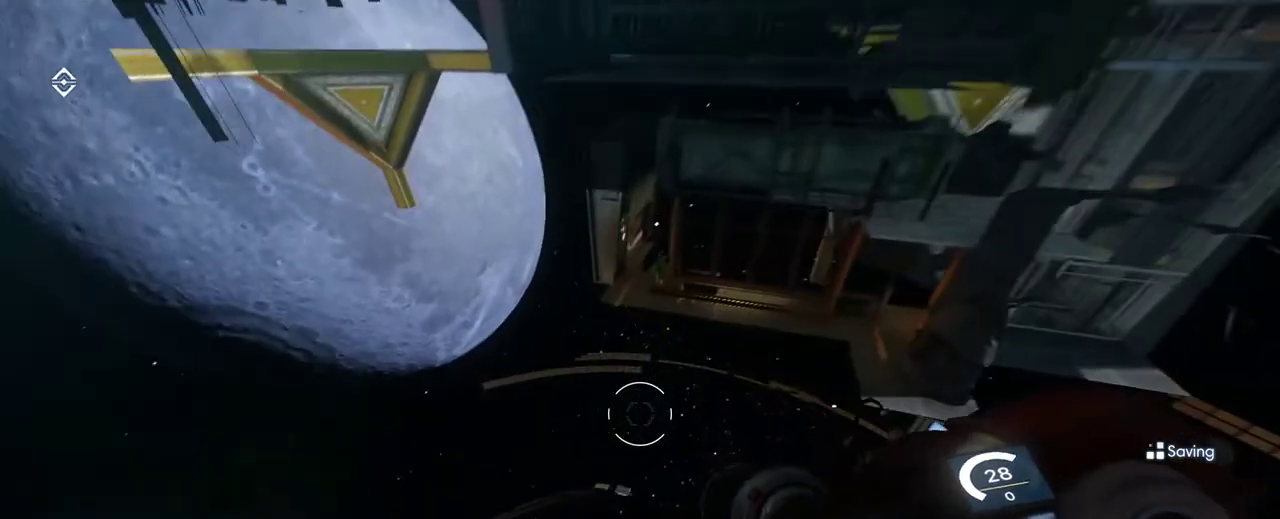
{"keys": ["shift", "w"], "mouse": [], "events": []}
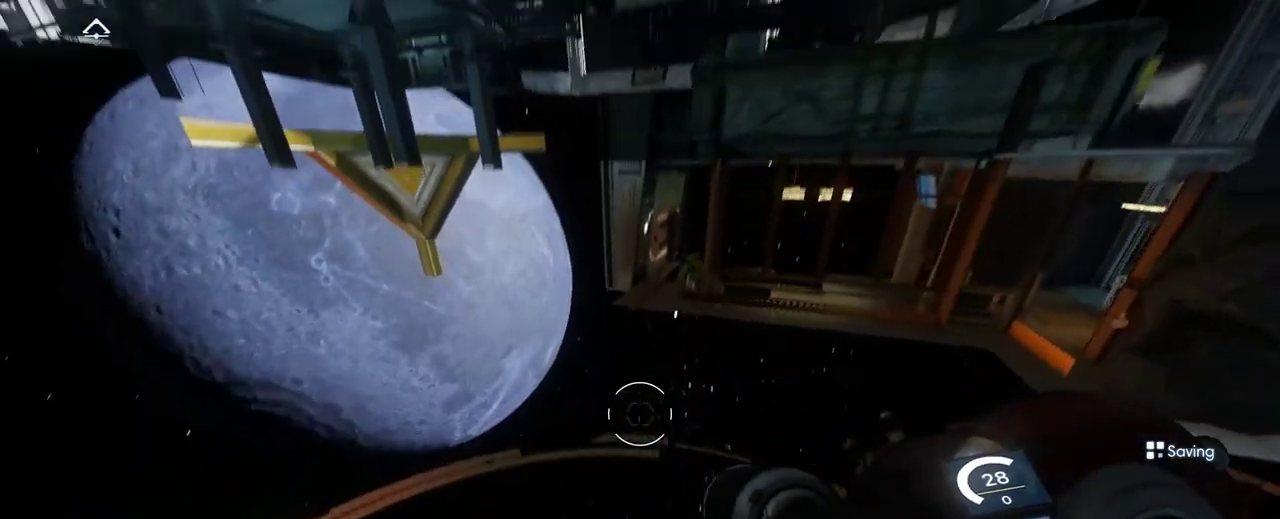
{"keys": [], "mouse": [], "events": [[117, "space", "down"], [383, "space", "up"], [417, "shift", "up"], [417, "w", "up"]]}